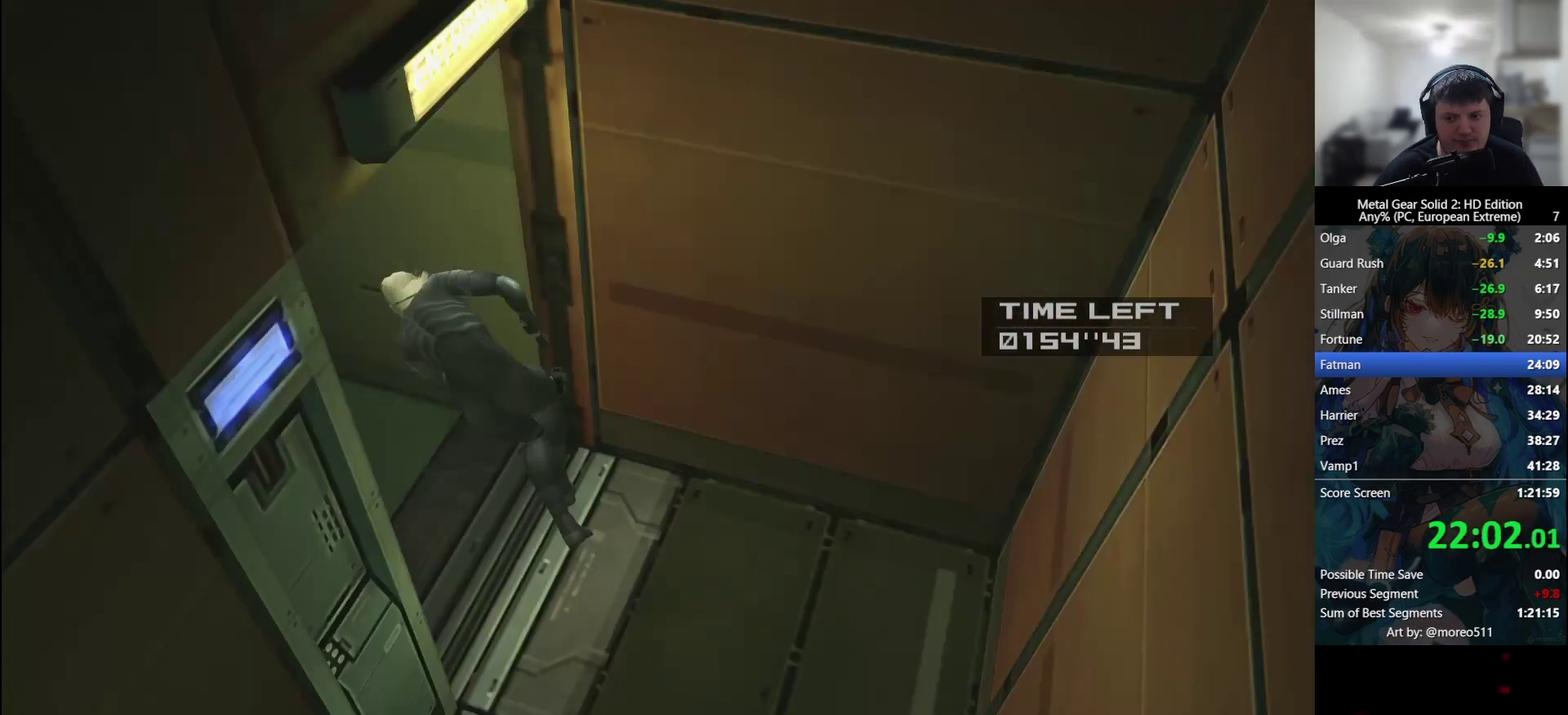
Gameplay with a controller (PlayStation layout); each line is a JSON object with the inputs held at the frame after it. Not read: right_stick.
{"buttons": ["CROSS", "SQUARE"], "left_stick": "up-left"}
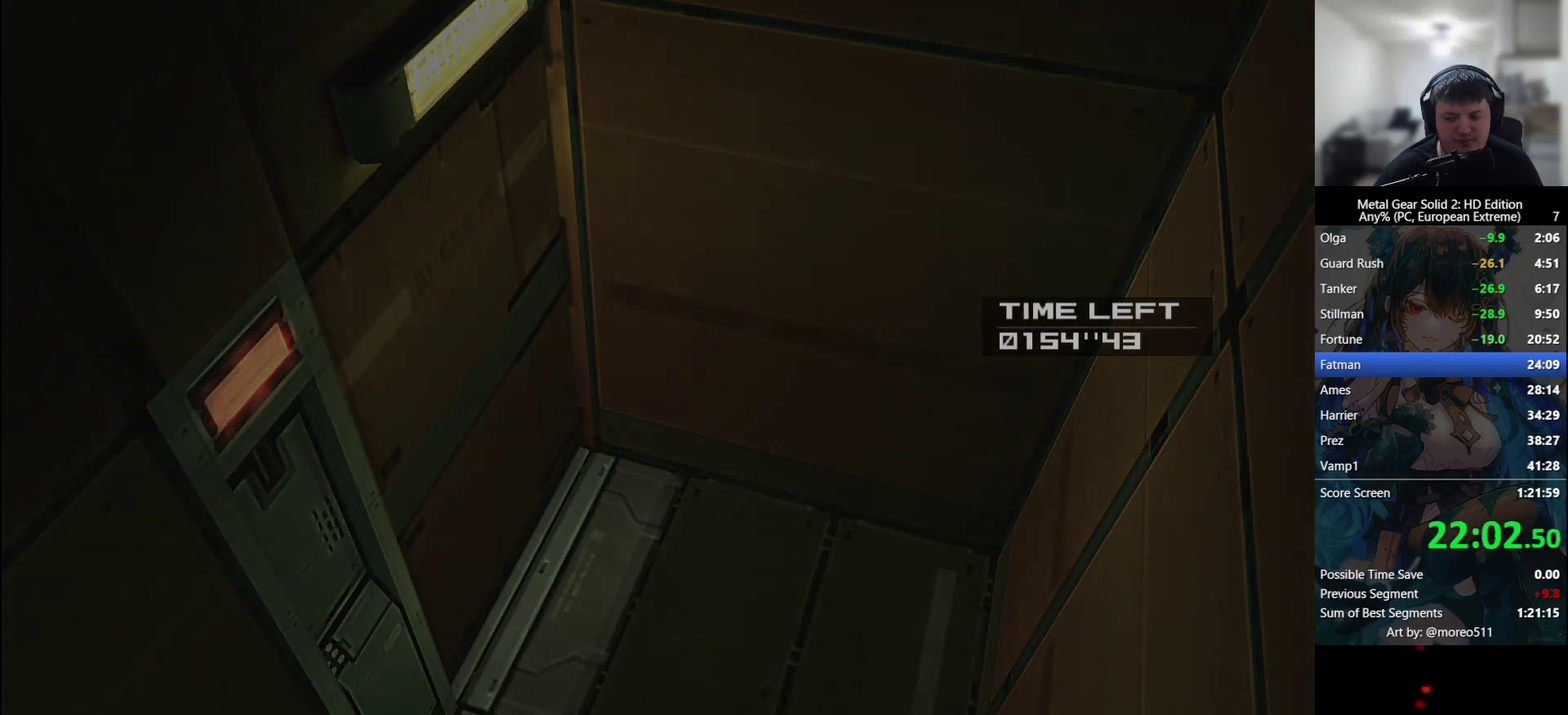
{"buttons": [], "left_stick": "up-left"}
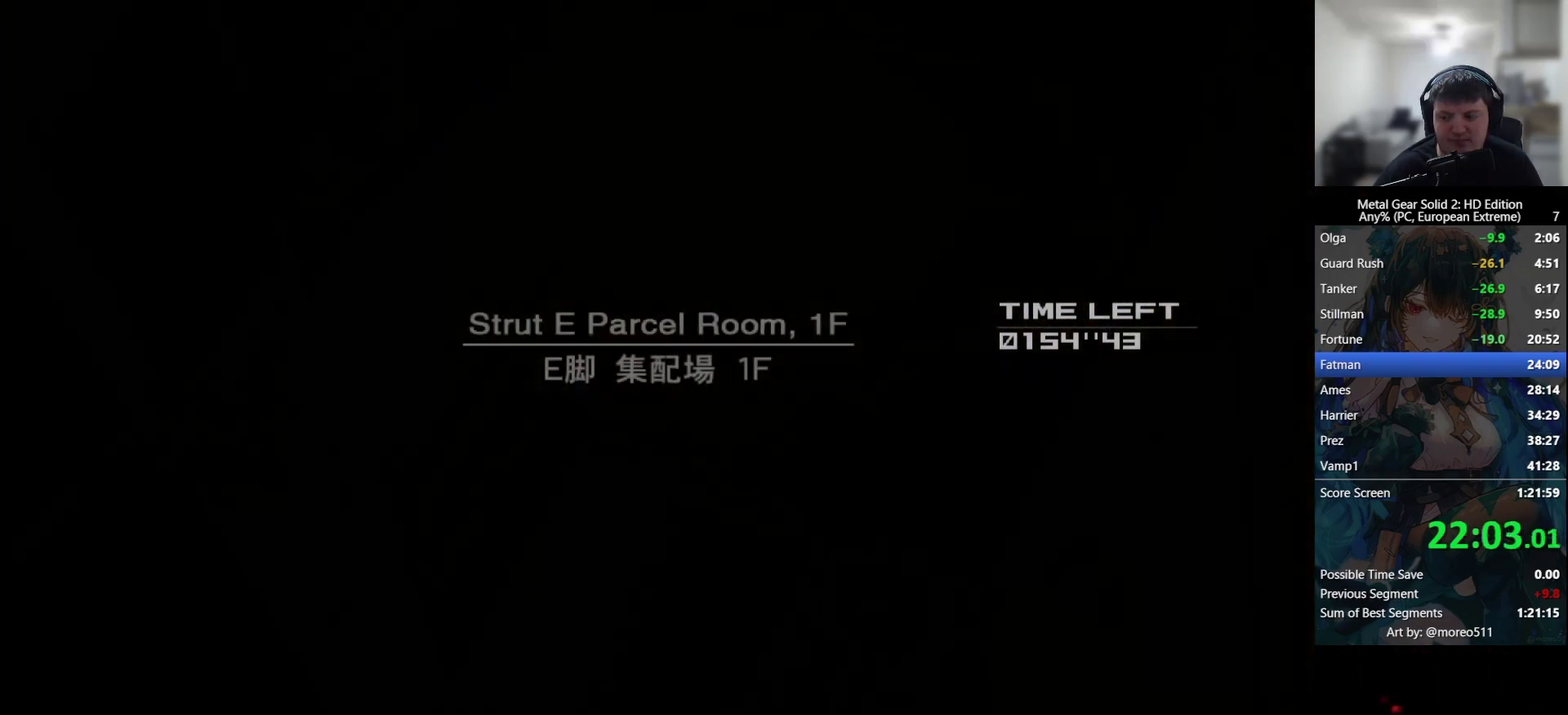
{"buttons": [], "left_stick": "up"}
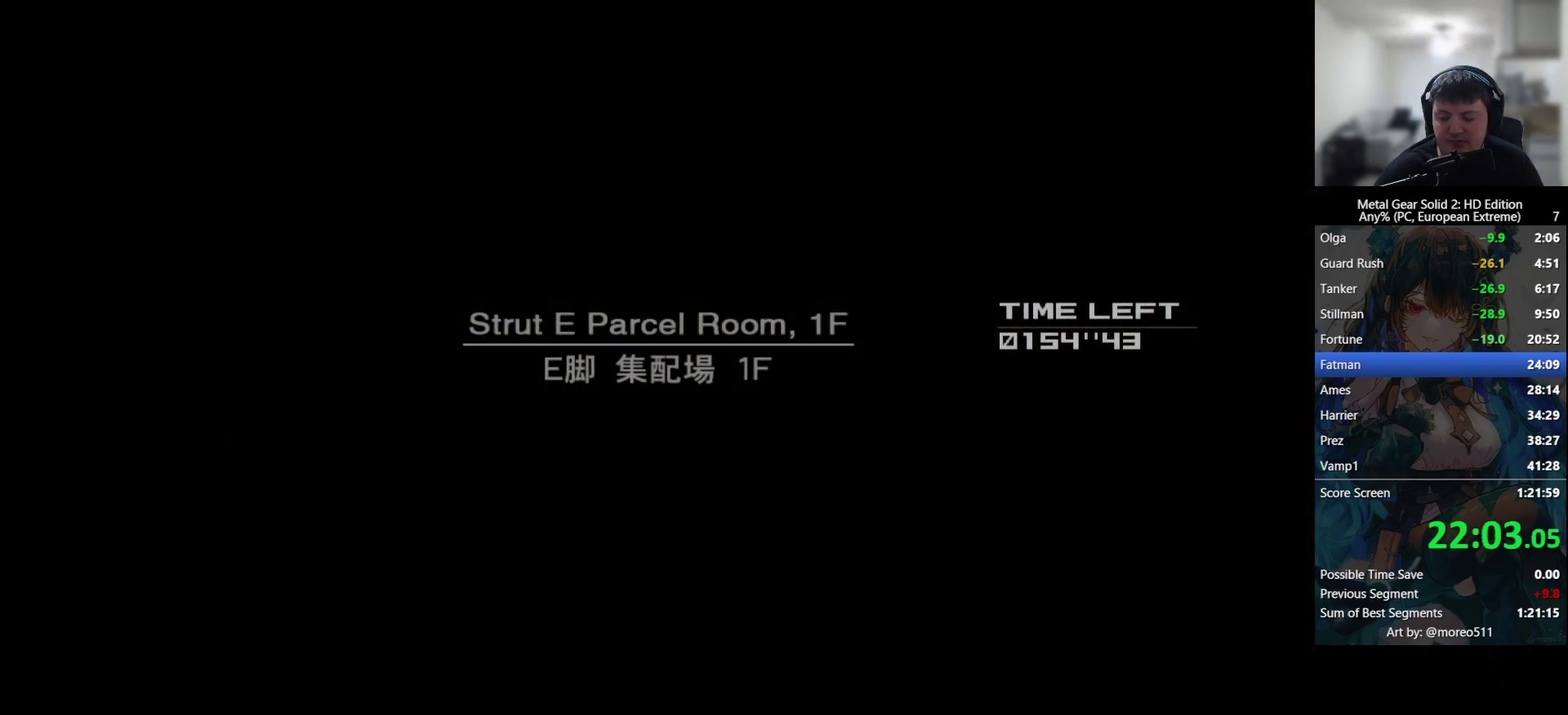
{"buttons": [], "left_stick": "up"}
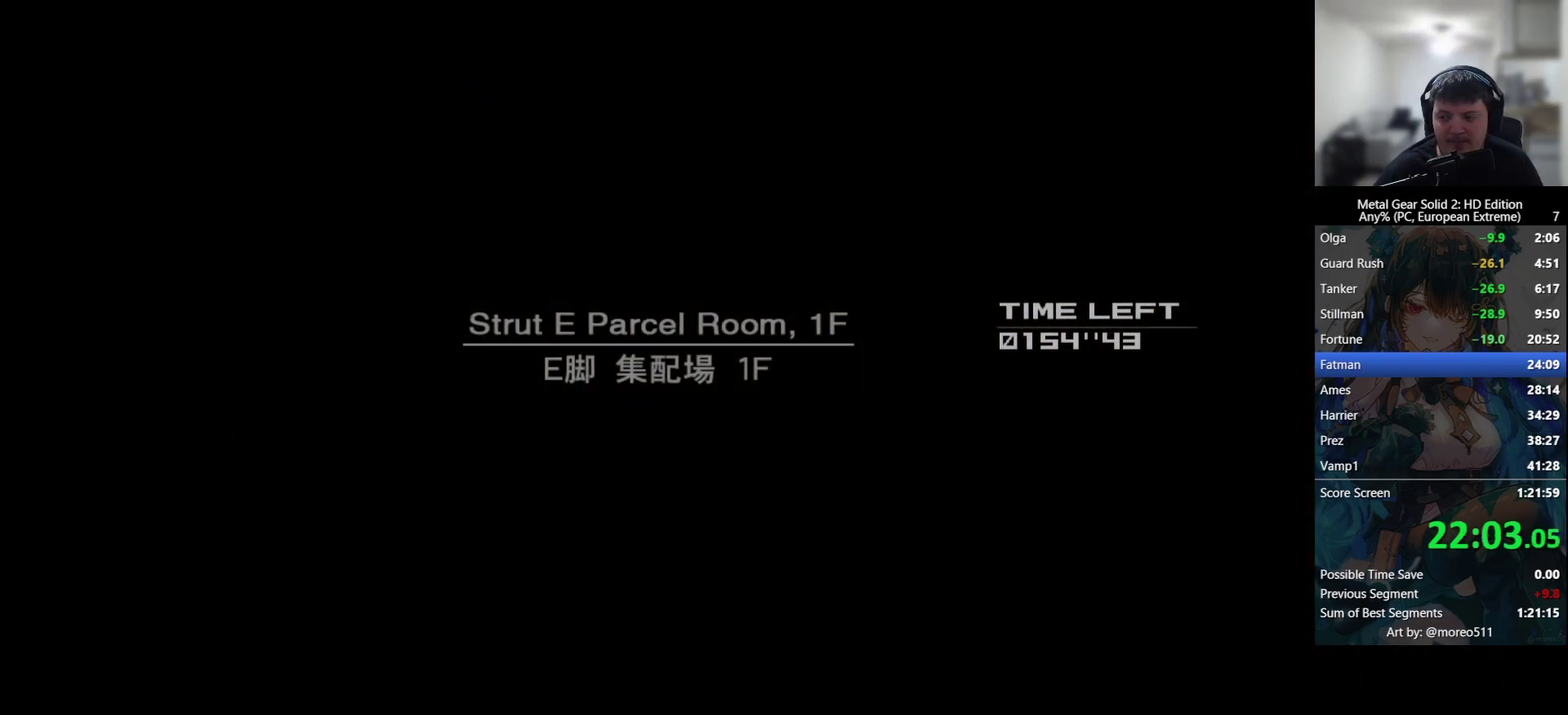
{"buttons": [], "left_stick": "up-left"}